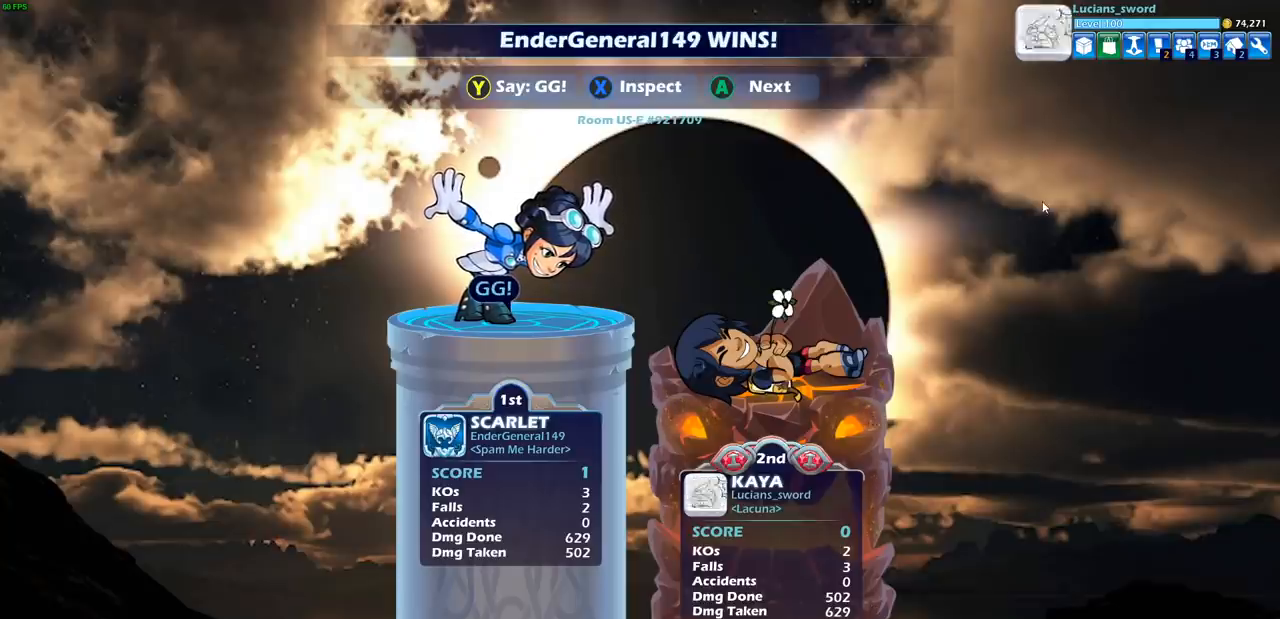
Gameplay with a controller (PlayStation layout); each line is a JSON object with the inputs held at the frame after it. "events" lists button and stick changes between this image and that frame as [ms after this image, input, new state], when the widget could be followed in between.
{"buttons": [], "left_stick": "center", "right_stick": "center", "events": [[117, "TRIANGLE", "down"], [183, "TRIANGLE", "up"], [283, "TRIANGLE", "down"], [350, "TRIANGLE", "up"]]}
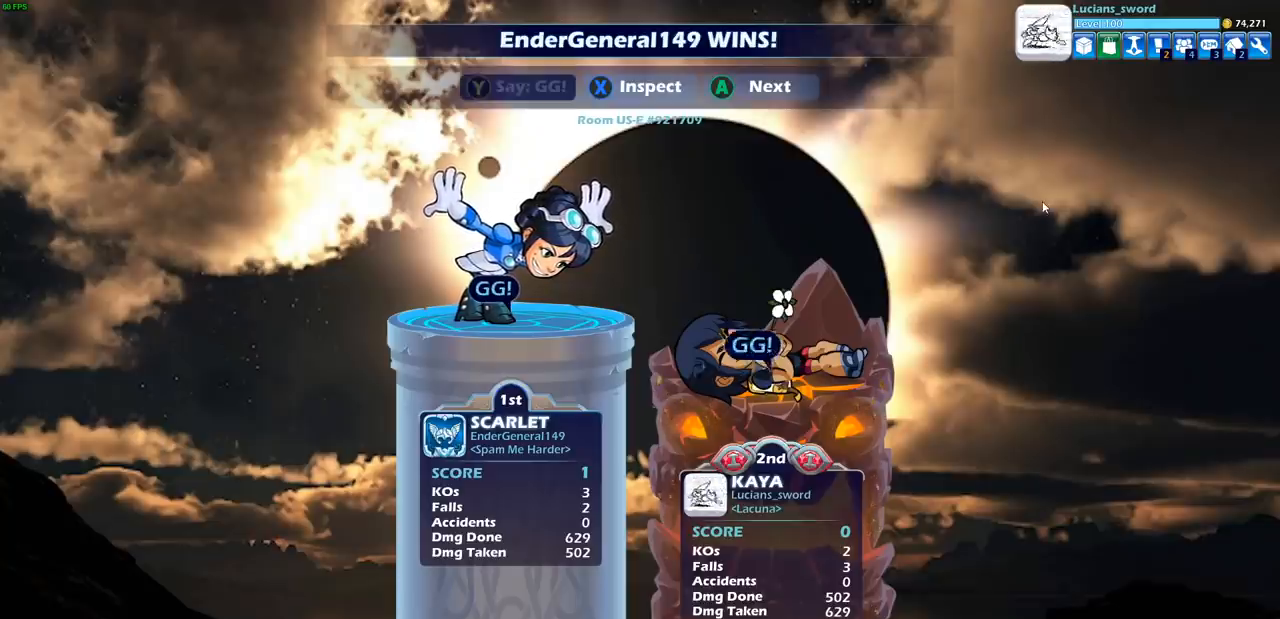
{"buttons": [], "left_stick": "center", "right_stick": "center", "events": [[17, "CROSS", "down"], [100, "CROSS", "up"], [217, "CROSS", "down"], [317, "CROSS", "up"]]}
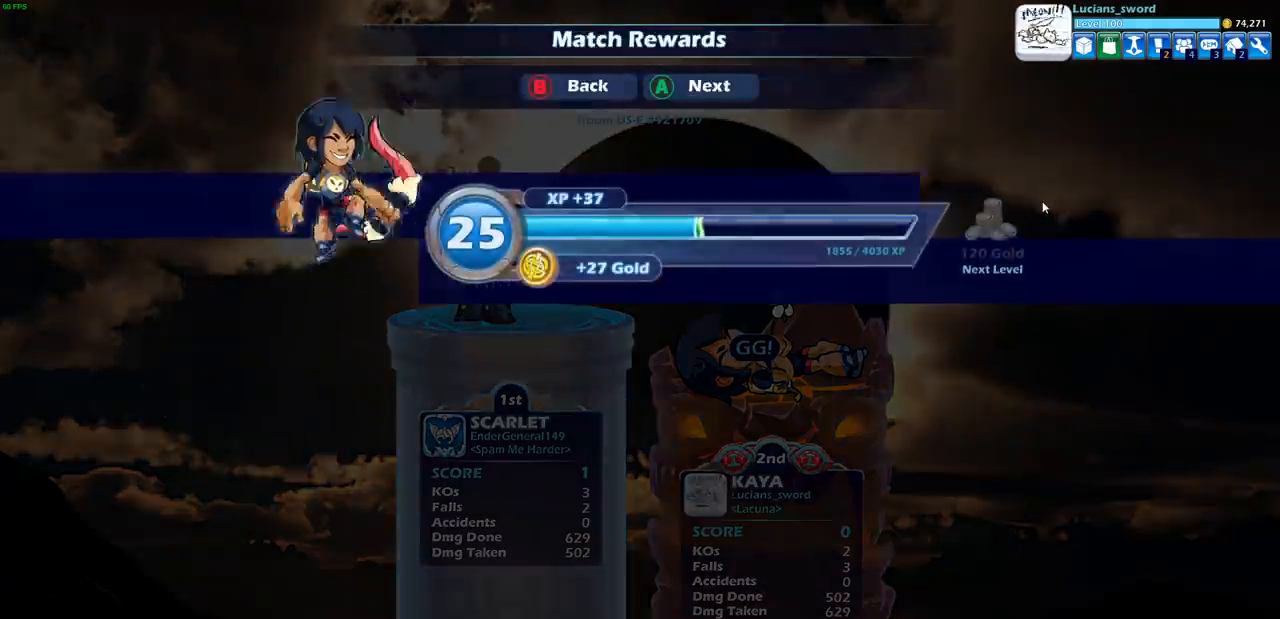
{"buttons": [], "left_stick": "center", "right_stick": "center", "events": [[33, "CROSS", "down"], [133, "CROSS", "up"]]}
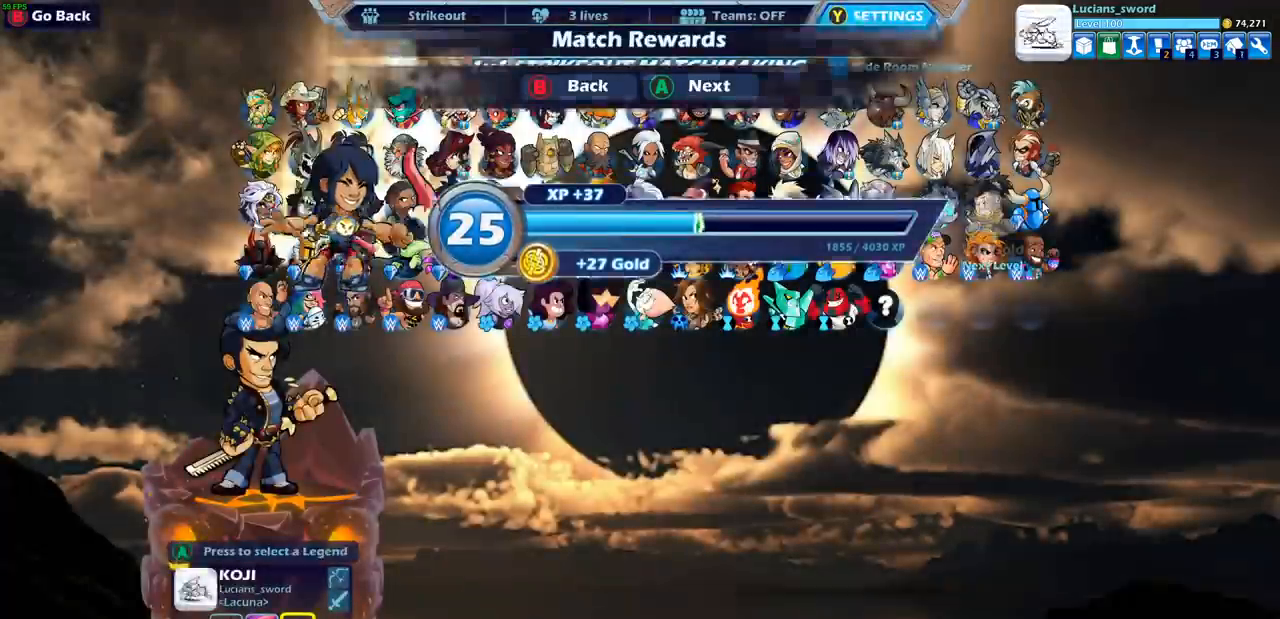
{"buttons": [], "left_stick": "center", "right_stick": "center", "events": []}
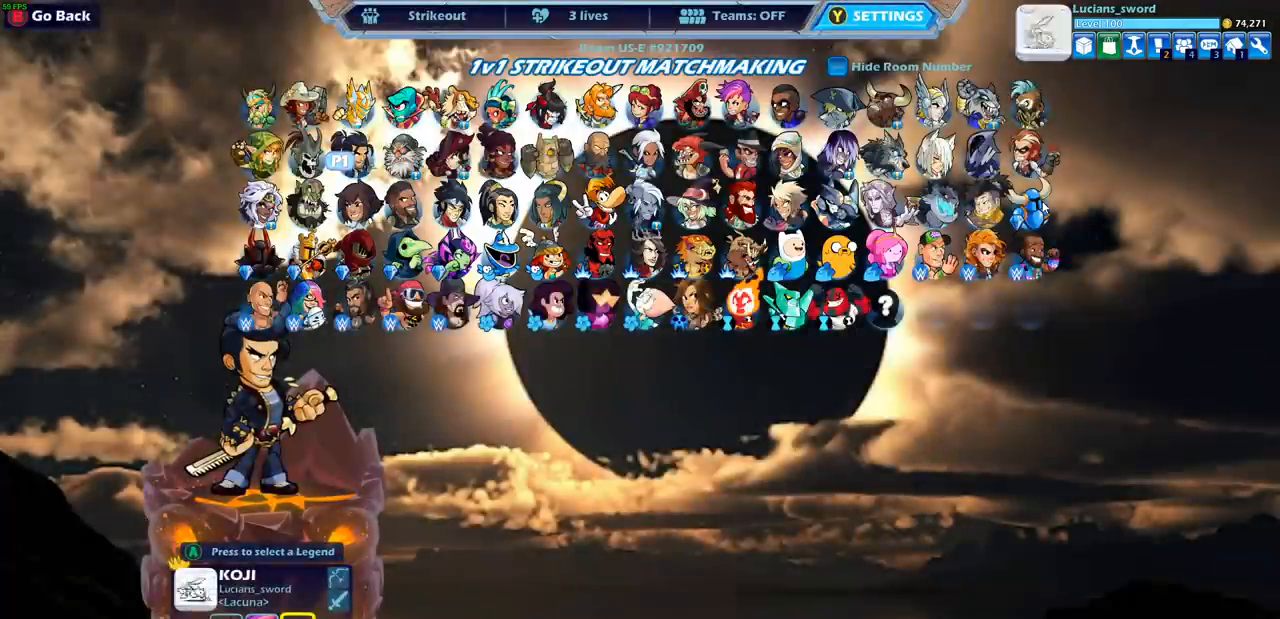
{"buttons": [], "left_stick": "center", "right_stick": "center", "events": [[267, "DPAD_DOWN", "down"], [367, "DPAD_DOWN", "up"]]}
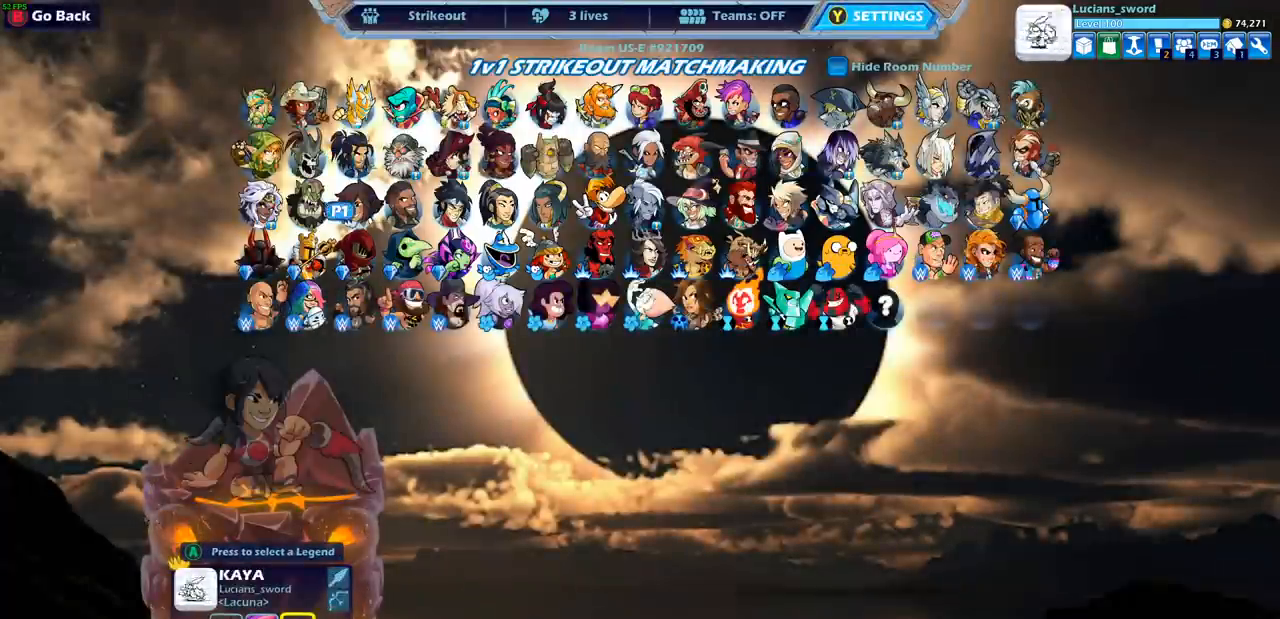
{"buttons": ["CIRCLE"], "left_stick": "center", "right_stick": "center", "events": [[217, "DPAD_RIGHT", "down"], [267, "DPAD_RIGHT", "up"], [450, "CIRCLE", "down"]]}
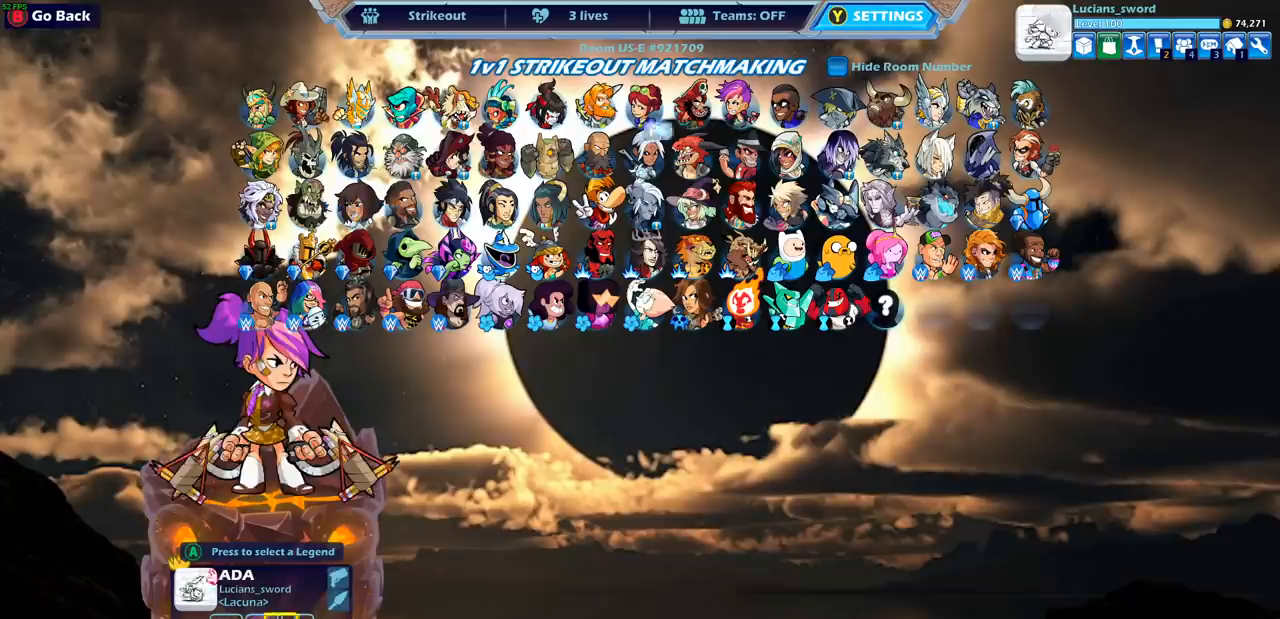
{"buttons": ["CIRCLE"], "left_stick": "center", "right_stick": "center", "events": [[50, "CIRCLE", "up"], [450, "CIRCLE", "down"]]}
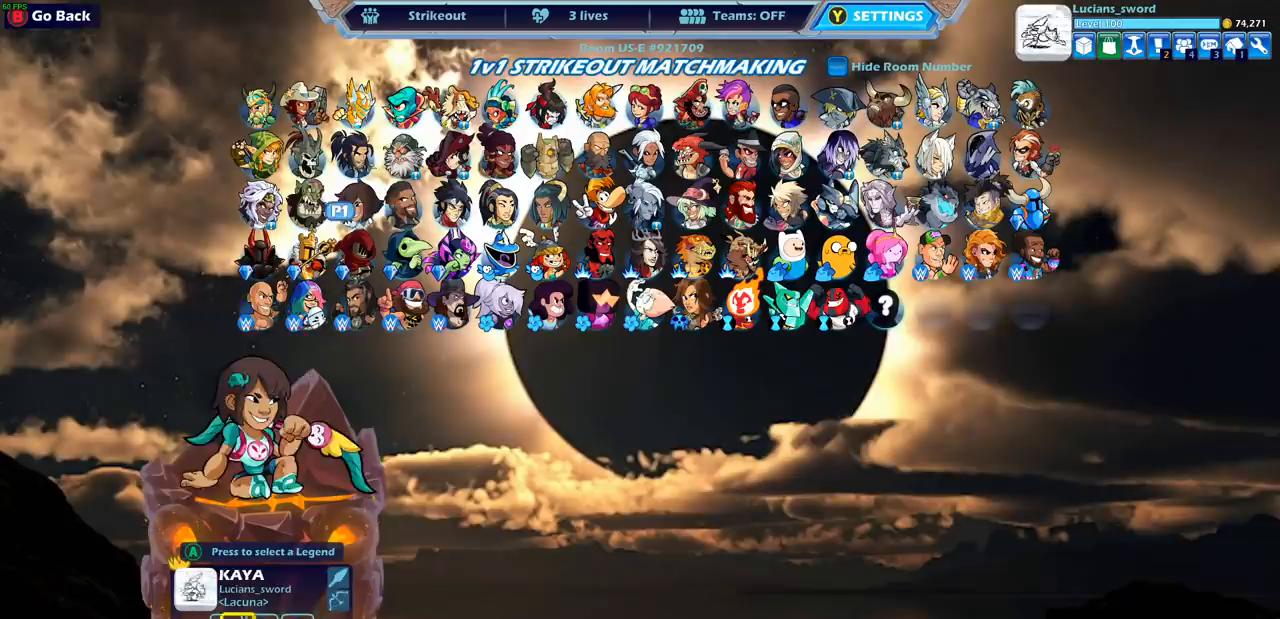
{"buttons": [], "left_stick": "center", "right_stick": "center", "events": [[50, "CIRCLE", "up"], [267, "CIRCLE", "down"], [383, "CIRCLE", "up"]]}
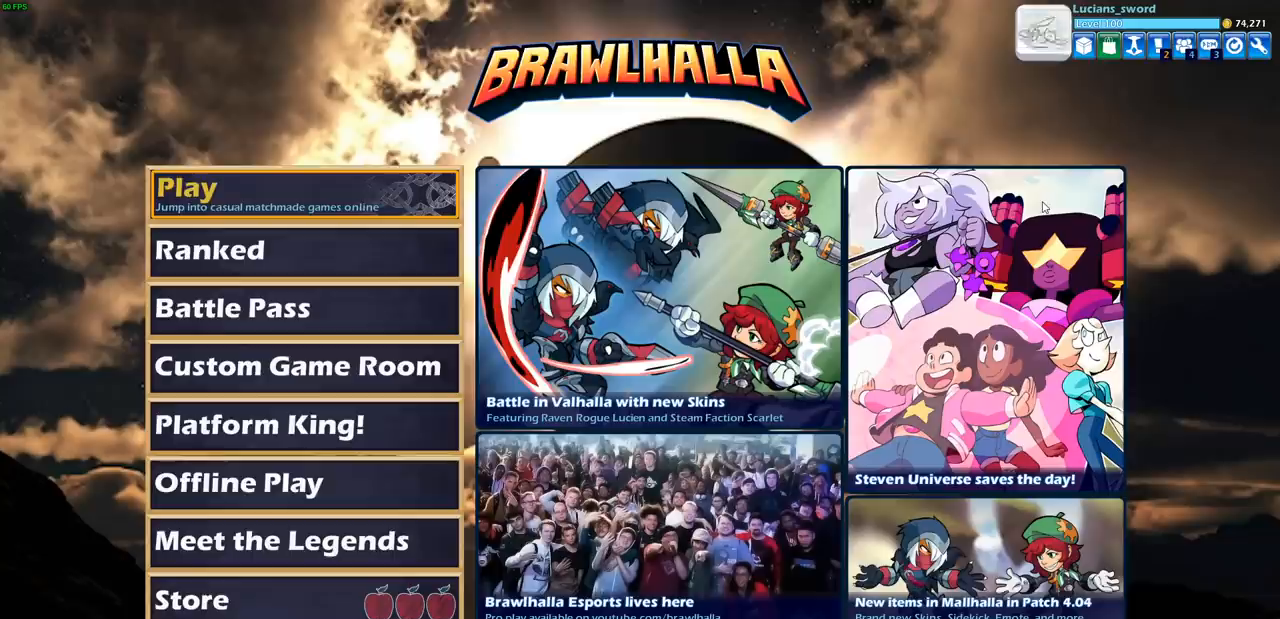
{"buttons": [], "left_stick": "center", "right_stick": "center", "events": []}
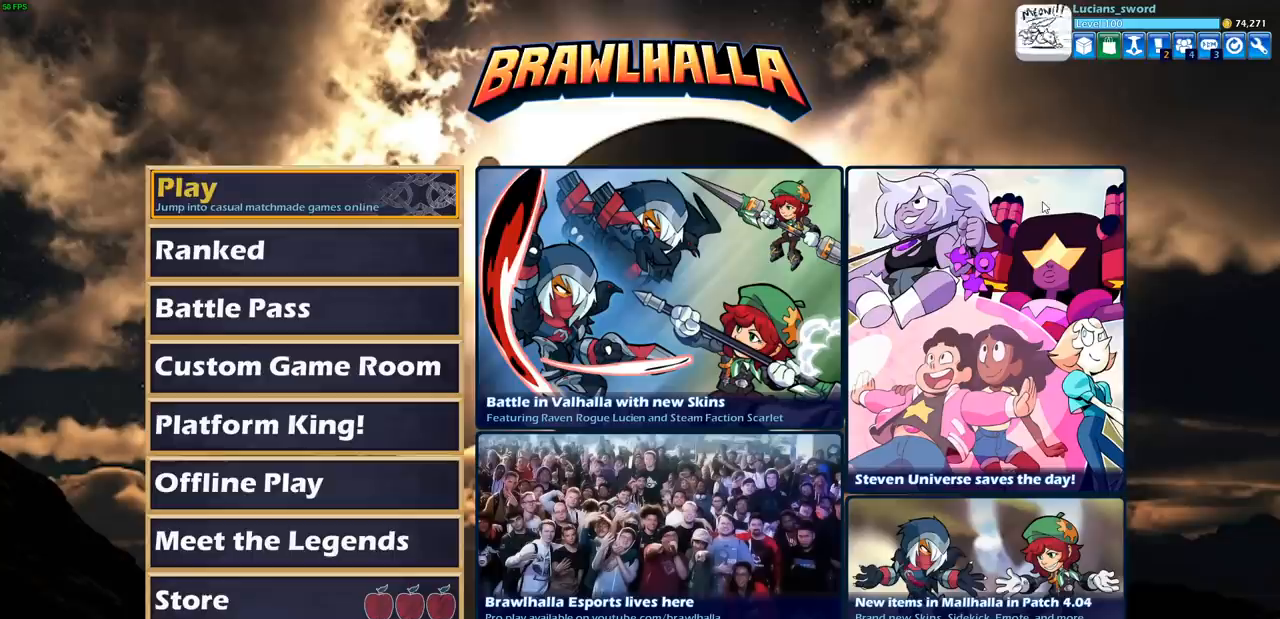
{"buttons": [], "left_stick": "center", "right_stick": "center", "events": [[17, "DPAD_UP", "down"], [150, "DPAD_UP", "up"], [317, "DPAD_DOWN", "down"], [417, "DPAD_DOWN", "up"]]}
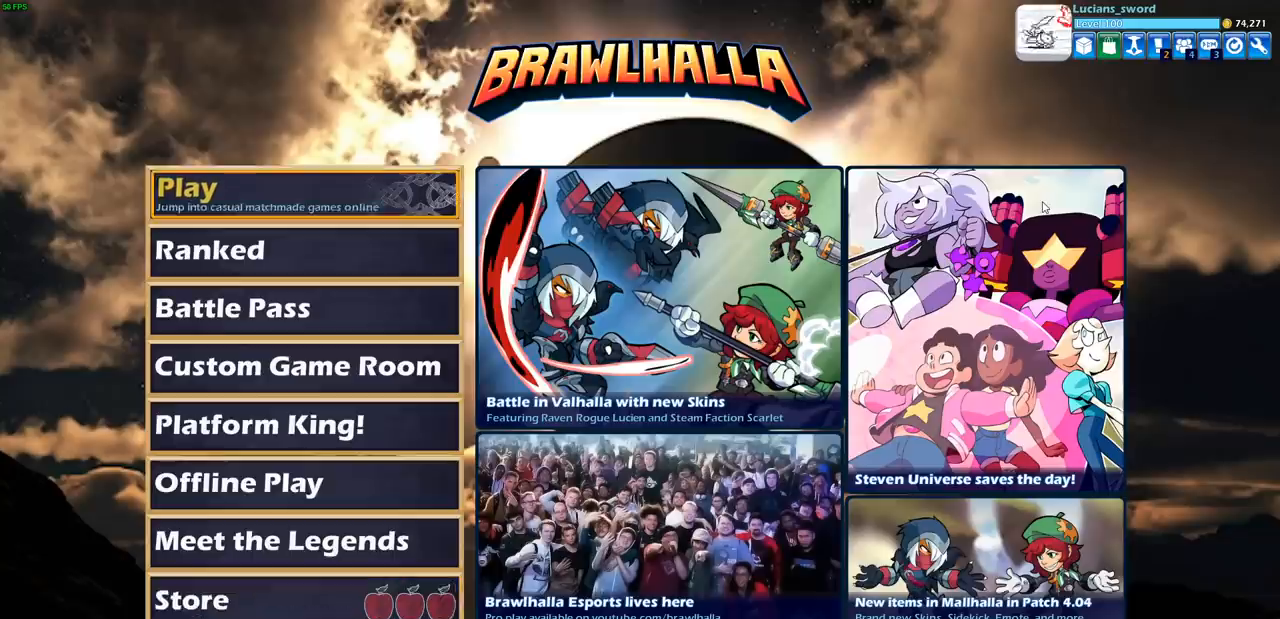
{"buttons": [], "left_stick": "center", "right_stick": "center", "events": [[150, "CROSS", "down"], [233, "CROSS", "up"]]}
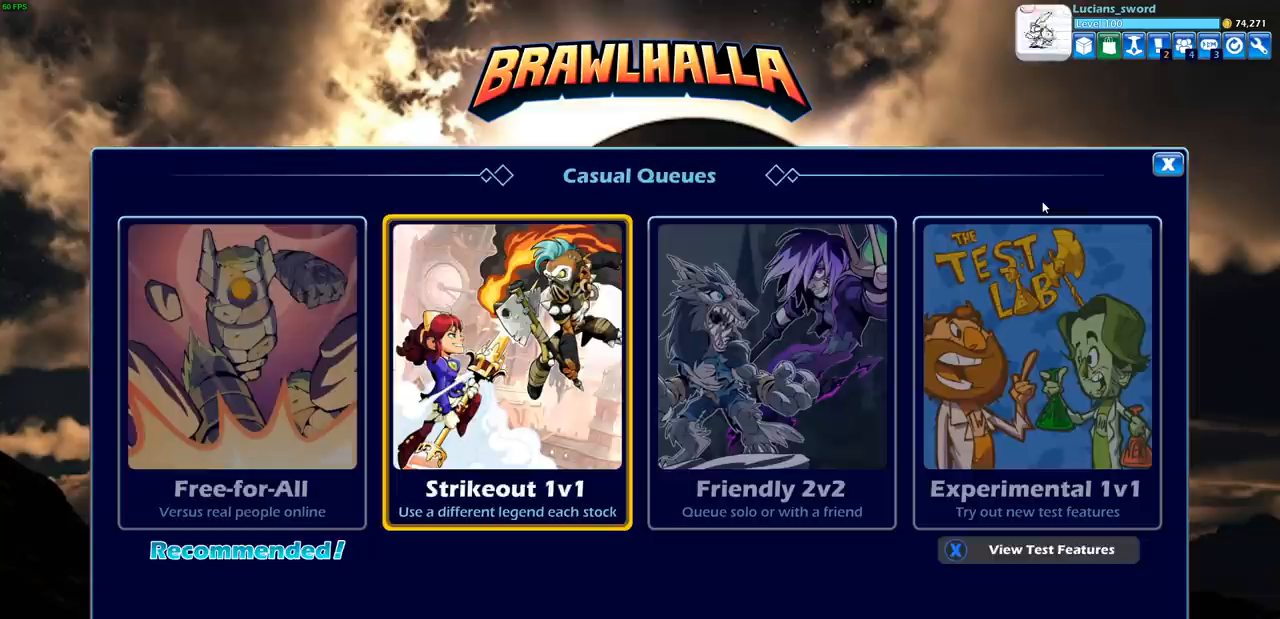
{"buttons": ["DPAD_RIGHT"], "left_stick": "center", "right_stick": "center", "events": [[283, "DPAD_LEFT", "down"], [383, "DPAD_LEFT", "up"], [500, "DPAD_RIGHT", "down"]]}
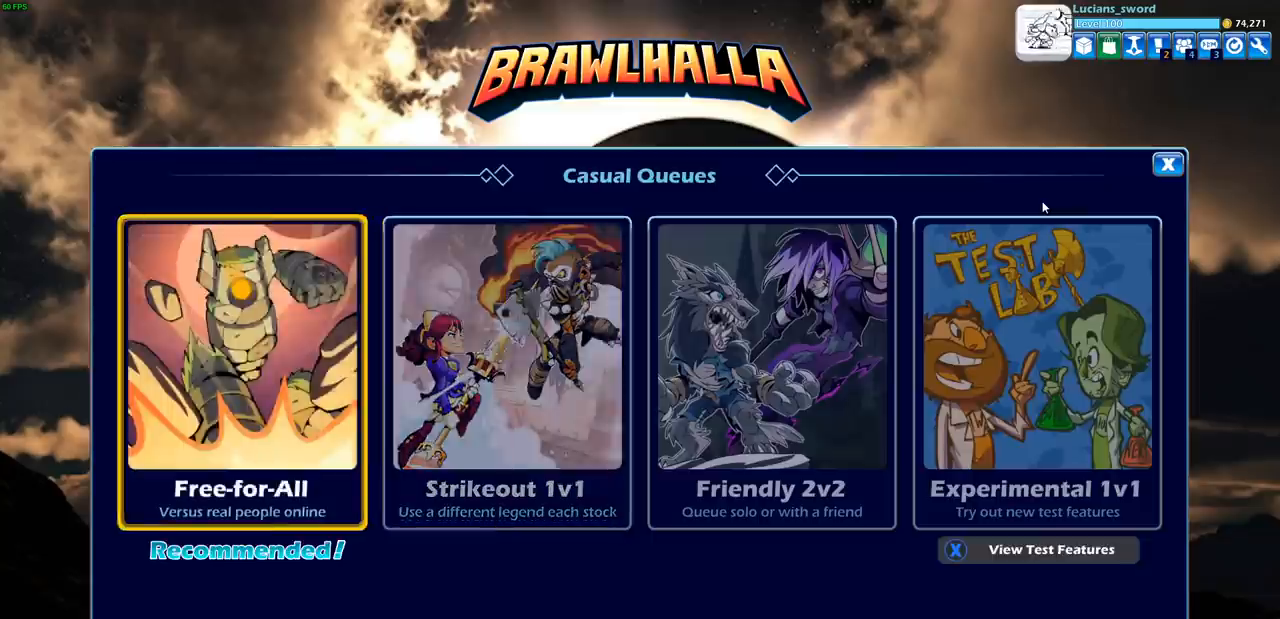
{"buttons": [], "left_stick": "center", "right_stick": "center", "events": [[83, "DPAD_RIGHT", "up"], [183, "DPAD_RIGHT", "down"], [267, "DPAD_RIGHT", "up"], [367, "DPAD_RIGHT", "down"], [467, "DPAD_RIGHT", "up"]]}
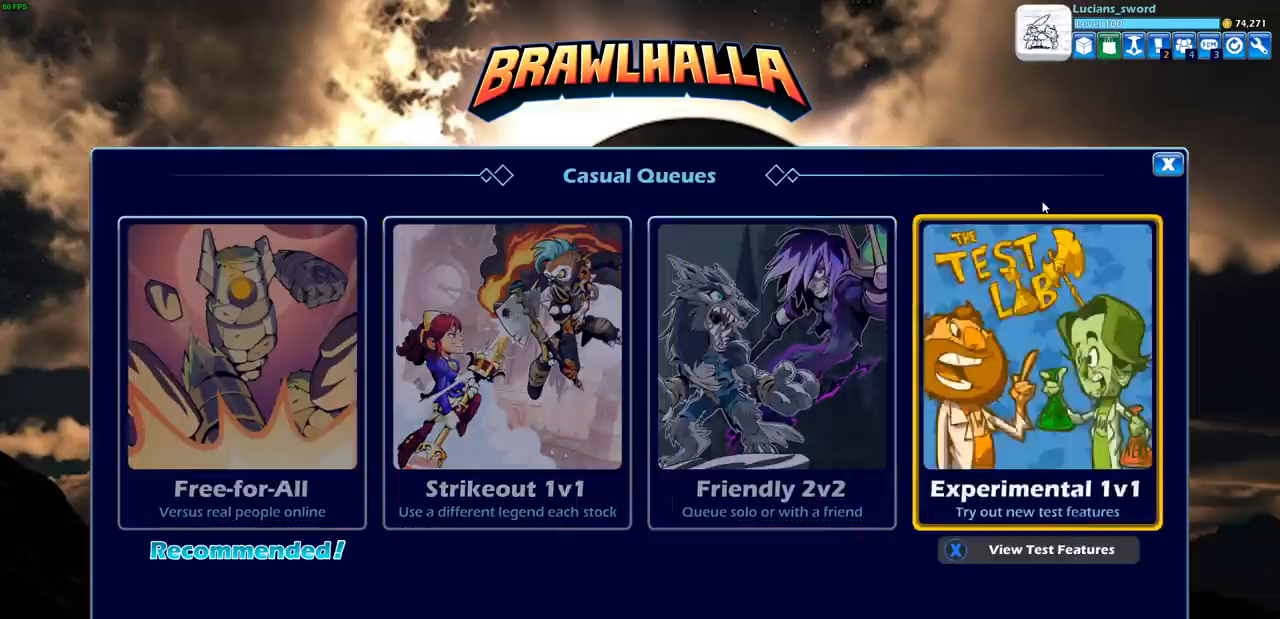
{"buttons": ["DPAD_DOWN"], "left_stick": "center", "right_stick": "center", "events": [[33, "CROSS", "down"], [167, "CROSS", "up"], [467, "DPAD_DOWN", "down"]]}
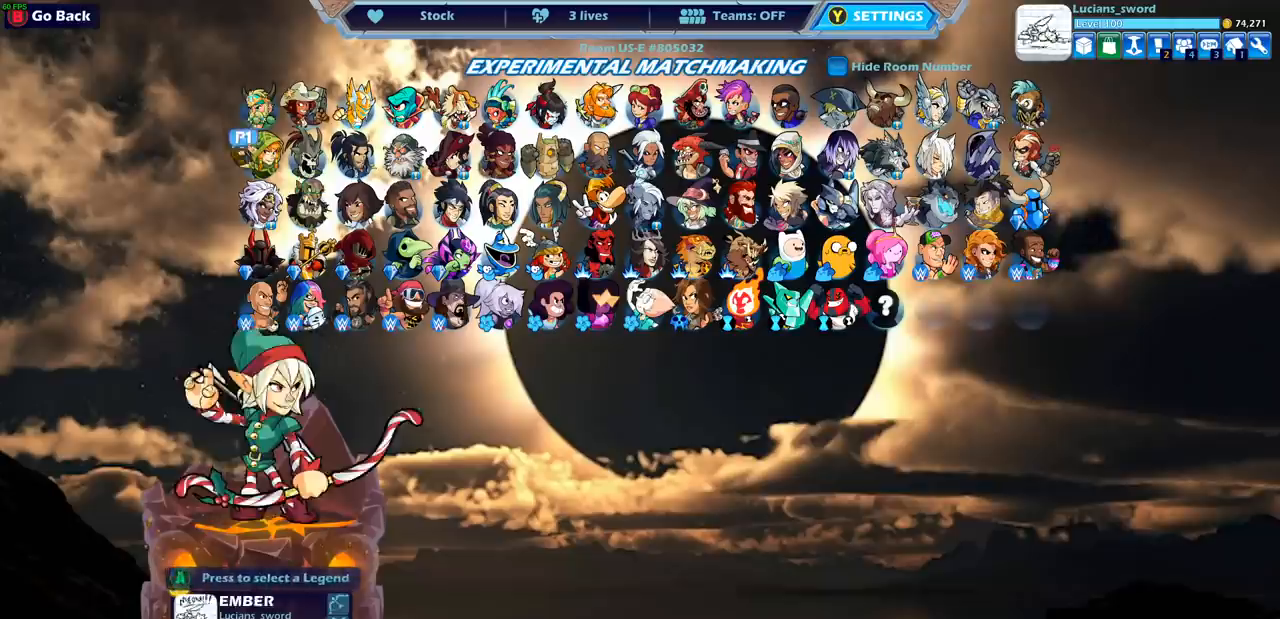
{"buttons": [], "left_stick": "center", "right_stick": "center", "events": [[67, "DPAD_DOWN", "up"], [183, "DPAD_LEFT", "down"], [317, "DPAD_LEFT", "up"], [417, "DPAD_LEFT", "down"], [500, "DPAD_LEFT", "up"]]}
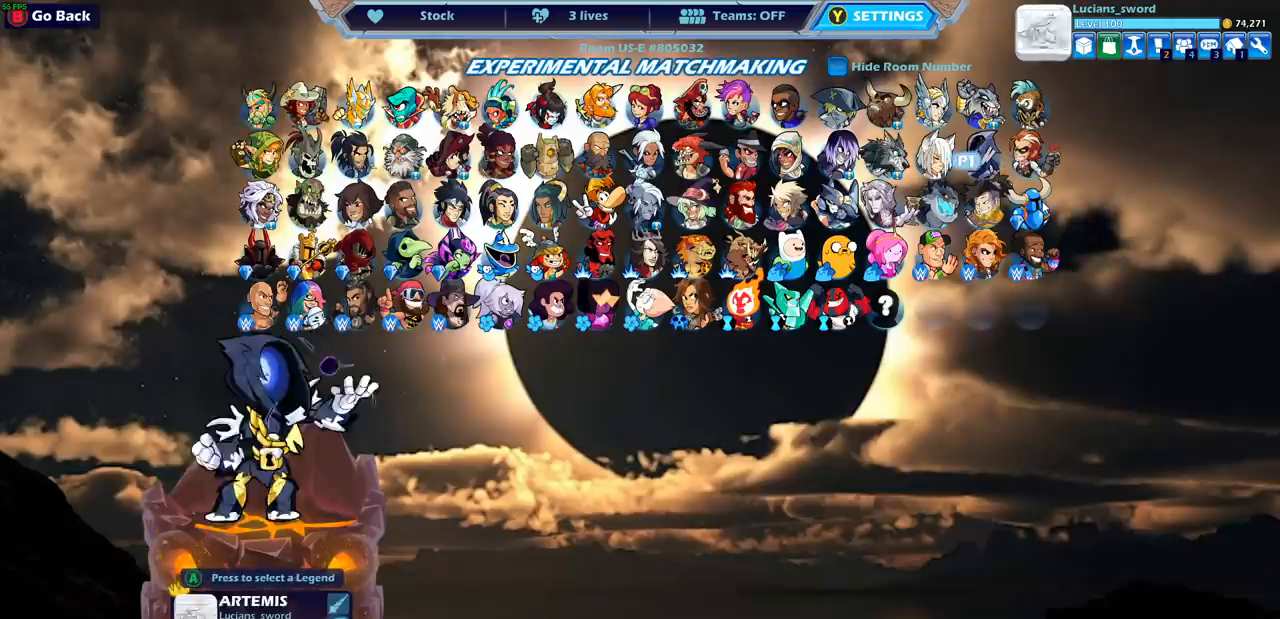
{"buttons": ["CROSS"], "left_stick": "center", "right_stick": "center", "events": [[200, "DPAD_UP", "down"], [300, "DPAD_UP", "up"], [433, "CROSS", "down"]]}
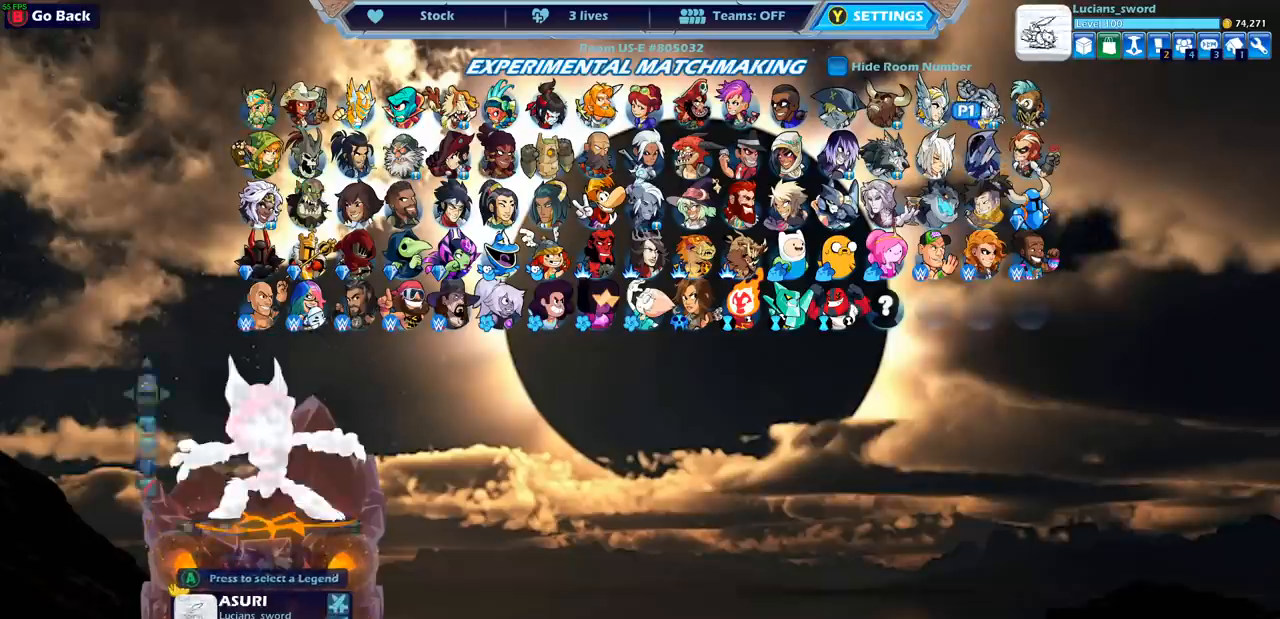
{"buttons": [], "left_stick": "center", "right_stick": "center", "events": [[17, "CROSS", "up"]]}
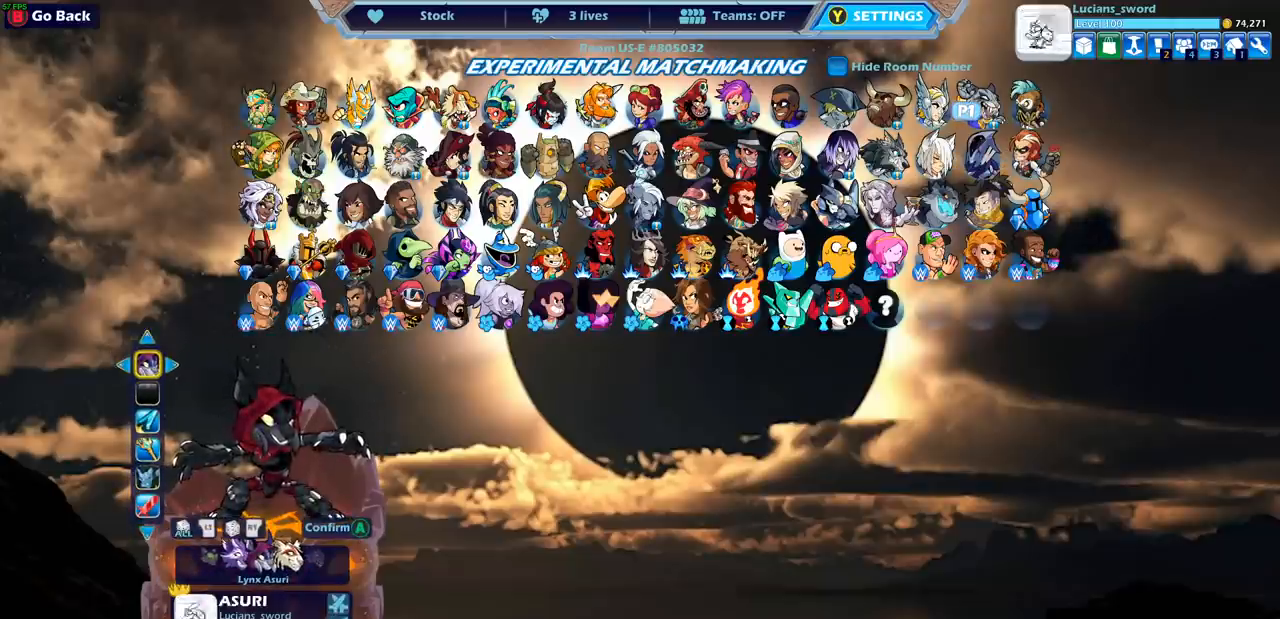
{"buttons": [], "left_stick": "center", "right_stick": "center", "events": []}
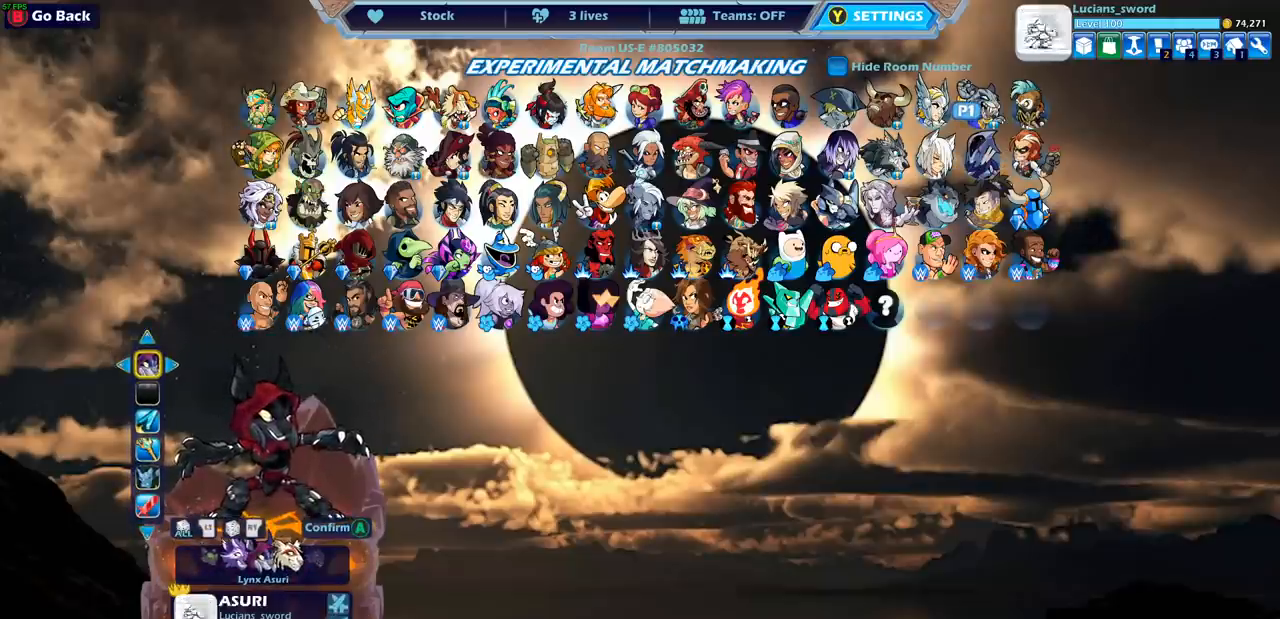
{"buttons": [], "left_stick": "center", "right_stick": "center", "events": [[50, "DPAD_LEFT", "down"], [150, "DPAD_LEFT", "up"], [250, "DPAD_LEFT", "down"], [367, "DPAD_LEFT", "up"]]}
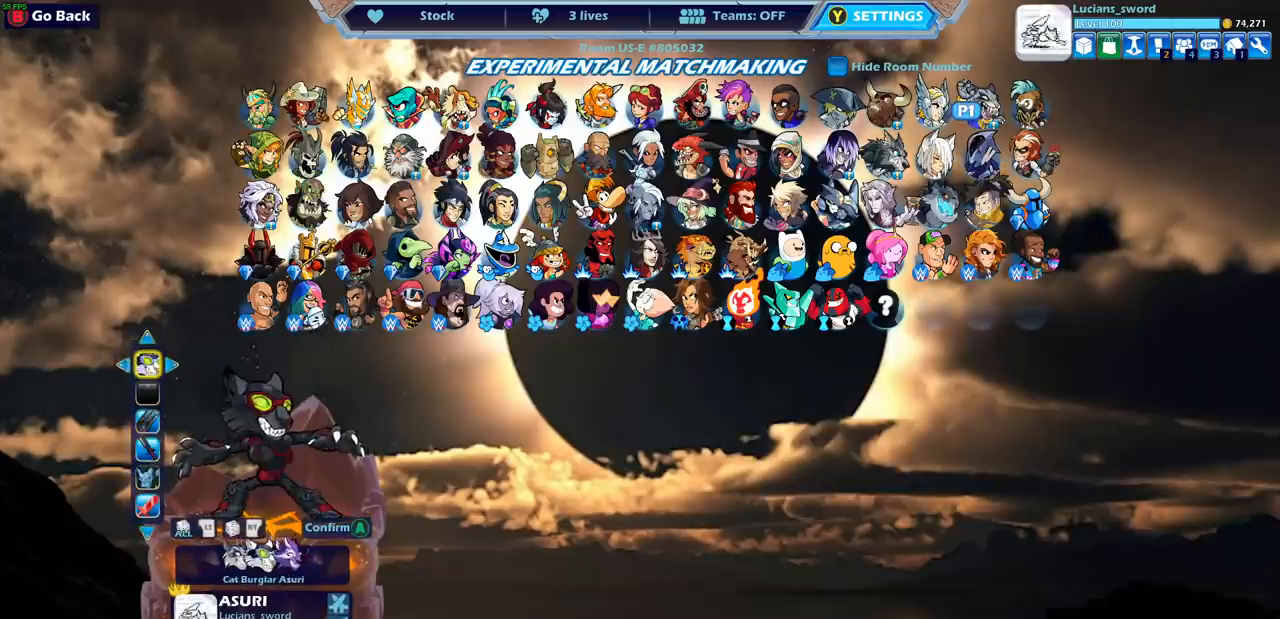
{"buttons": ["DPAD_LEFT"], "left_stick": "center", "right_stick": "center", "events": [[17, "DPAD_LEFT", "down"], [100, "DPAD_LEFT", "up"], [233, "DPAD_LEFT", "down"], [333, "DPAD_LEFT", "up"], [483, "DPAD_LEFT", "down"]]}
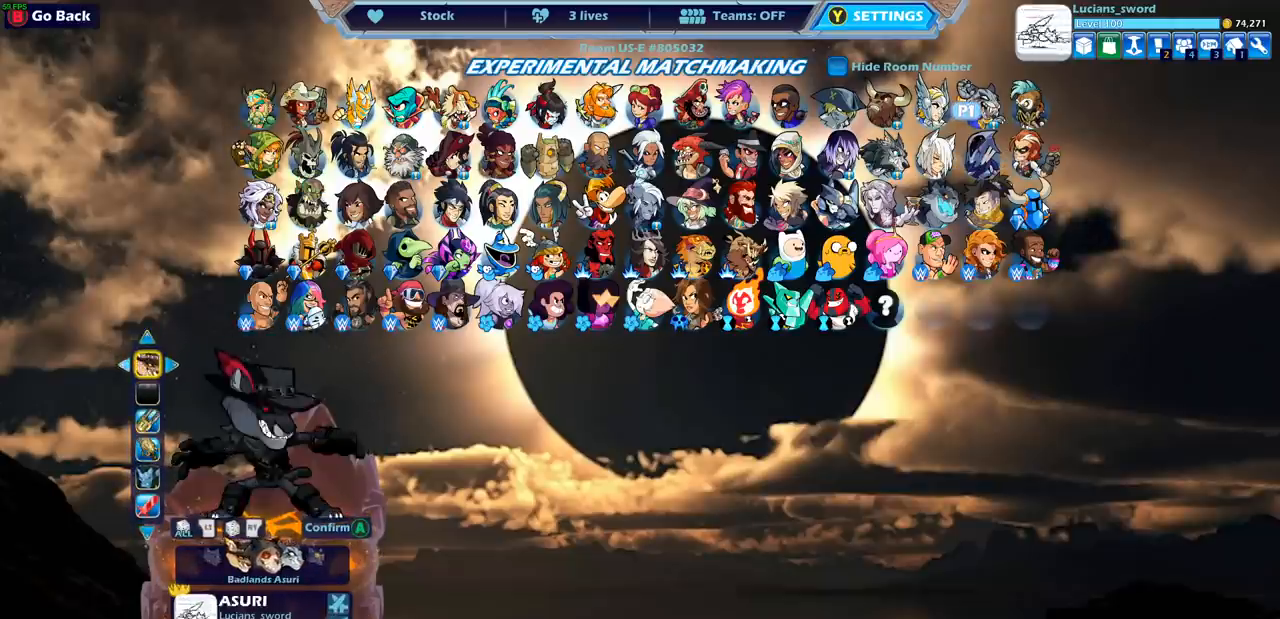
{"buttons": [], "left_stick": "center", "right_stick": "center", "events": [[83, "DPAD_LEFT", "up"], [250, "DPAD_LEFT", "down"], [350, "DPAD_LEFT", "up"]]}
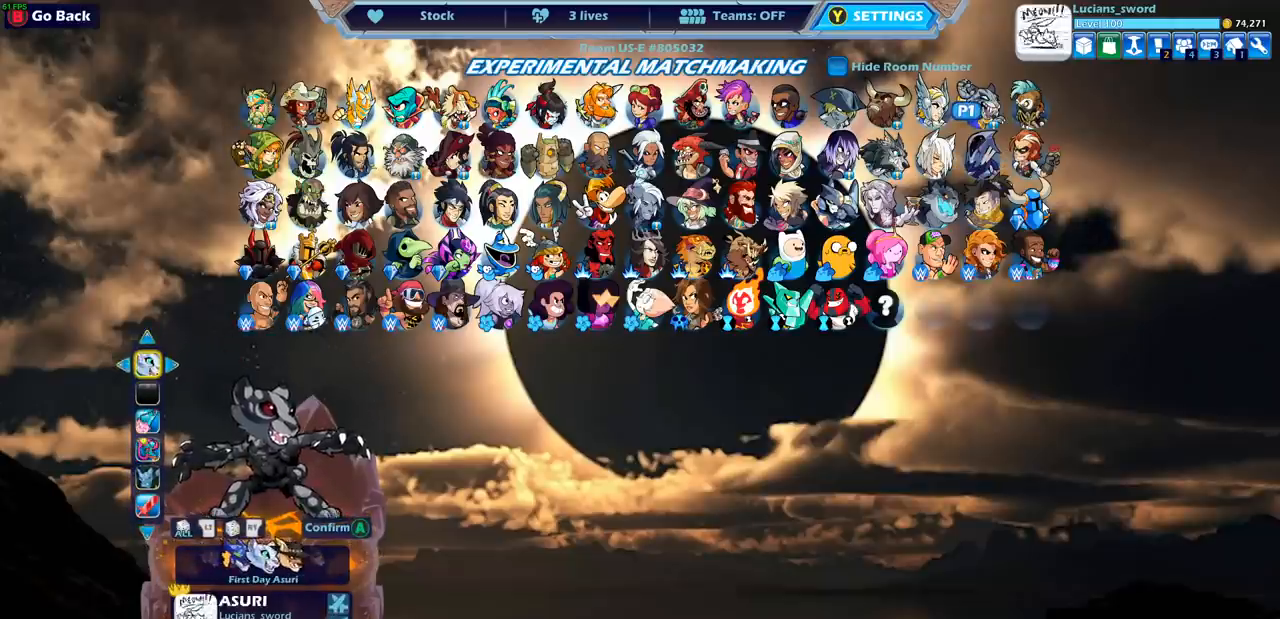
{"buttons": [], "left_stick": "center", "right_stick": "center", "events": [[50, "DPAD_LEFT", "down"], [167, "DPAD_LEFT", "up"], [367, "DPAD_RIGHT", "down"], [467, "DPAD_RIGHT", "up"]]}